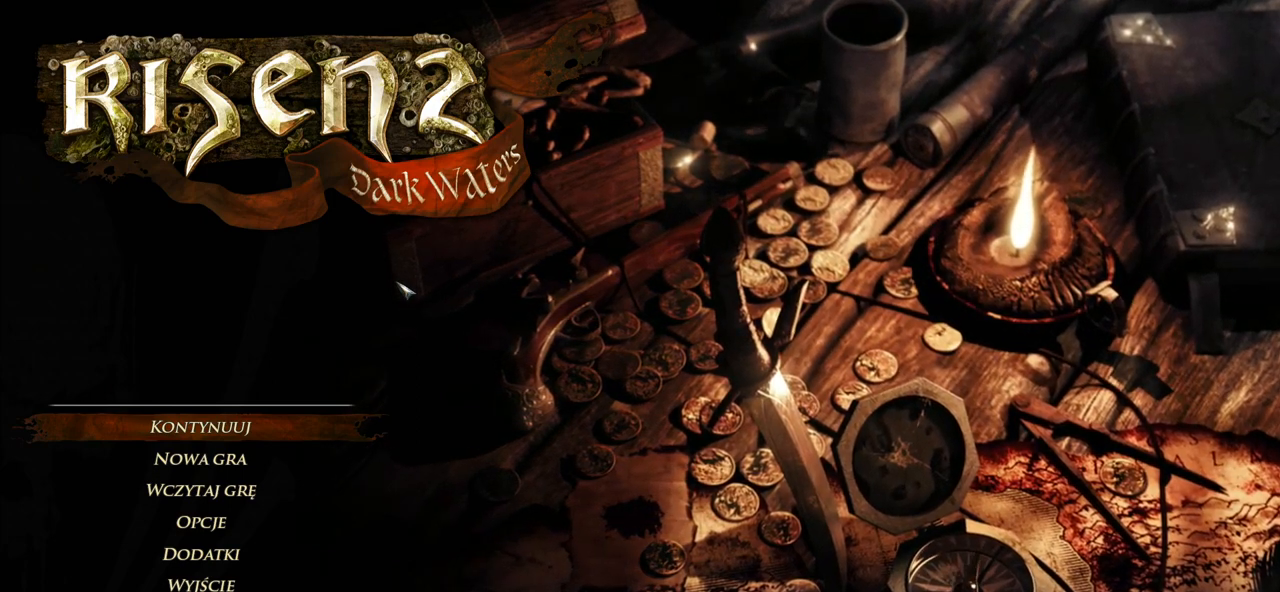
Gameplay with keyboard and mouse; each line is a JSON object with the keys and mouse buttons held at the frame after it. "events" lists presses ("down") and releases ("up") of "a", "ctrl", "d", "e", "q", "s", "shift", "space", "w", "mouse_left", "mouse_wheel", "mouse_right", "mouse_mb4" and "mouse_mb5" between this image and that frame as [ms after this image, input, new state], when the widget could be followed in between. "mouse_left", "mouse_wheel", "mouse_right", "mouse_mb4", "mouse_mb5" = the "left", "wheel", "right", "mb4", "mb5" buttons of the "mouse" list. No other keys are recorded. "wheel" means that the mouse wheel is clicked or scrolled. Mouse movement is not recorded.
{"keys": [], "mouse": [], "events": []}
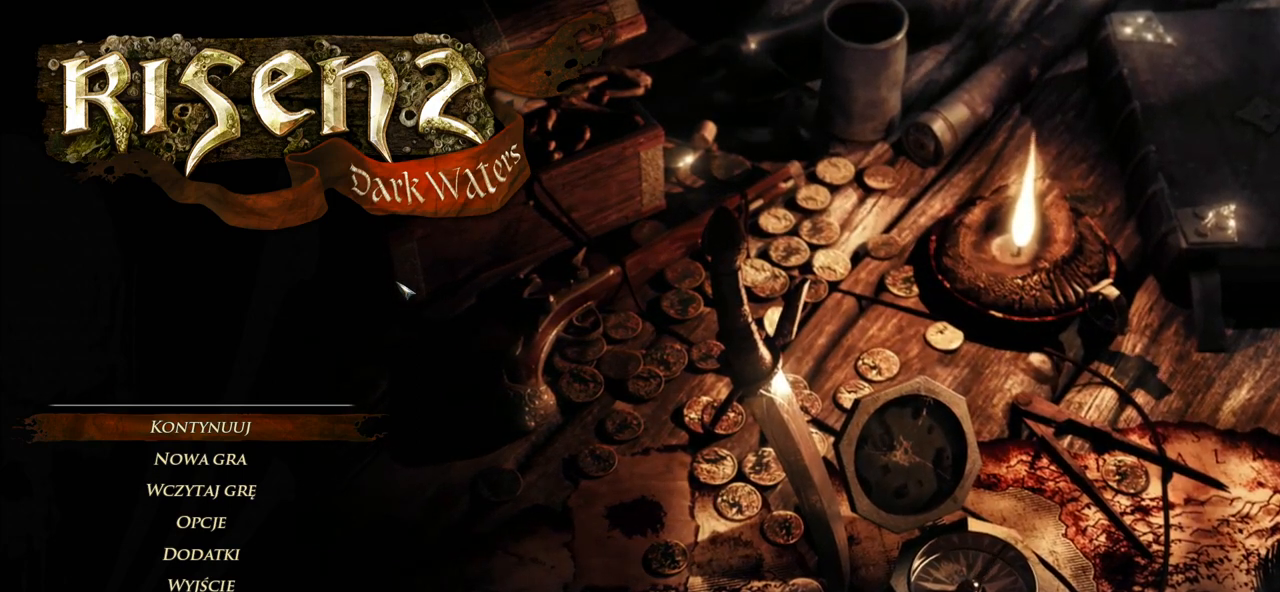
{"keys": [], "mouse": [], "events": []}
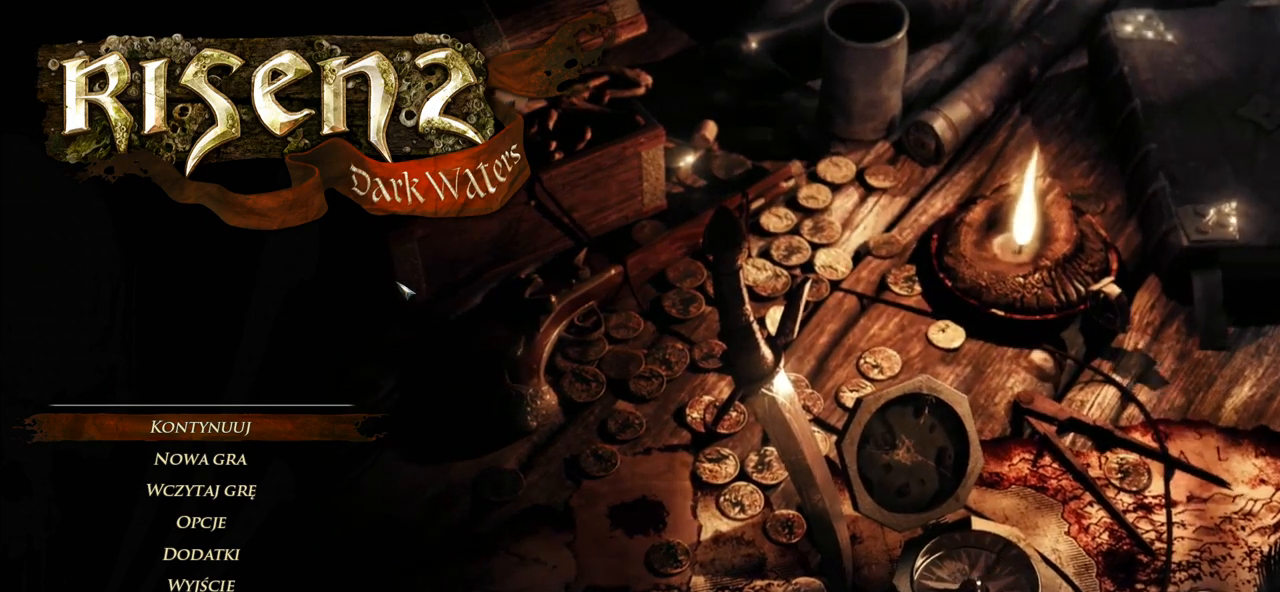
{"keys": [], "mouse": [], "events": []}
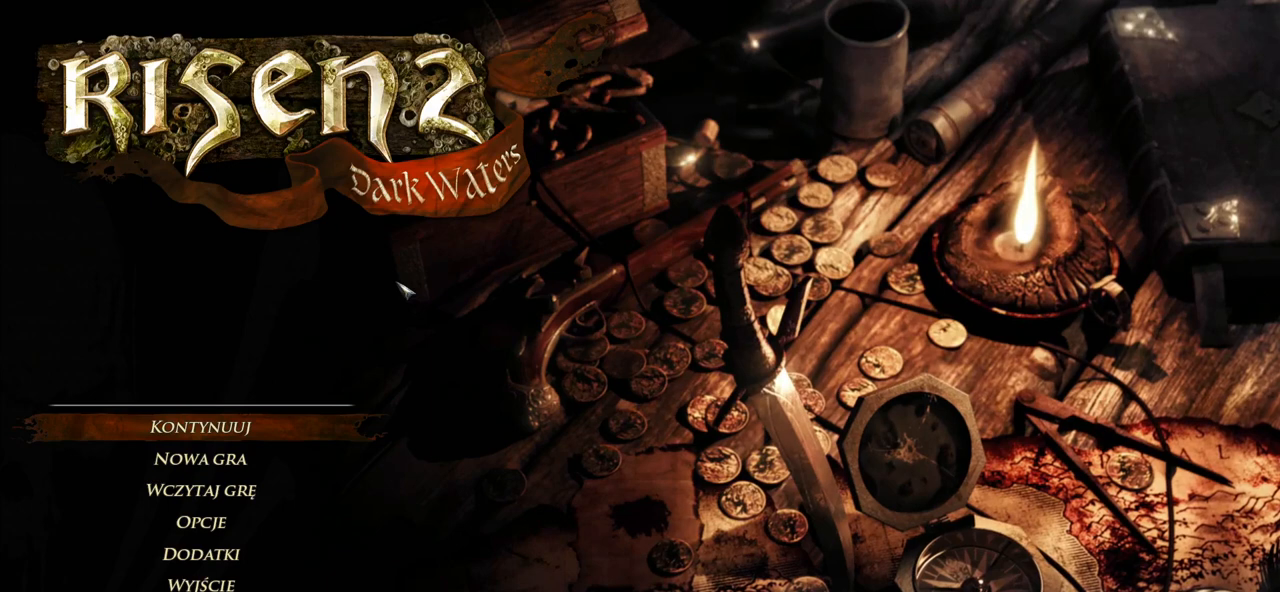
{"keys": [], "mouse": [], "events": []}
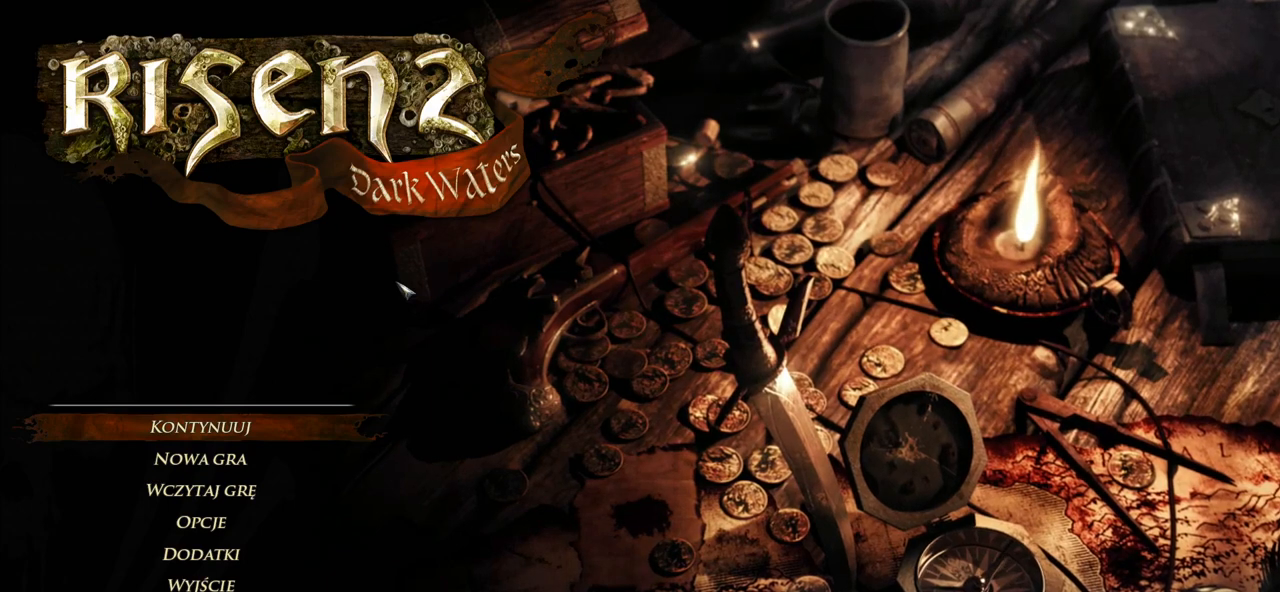
{"keys": [], "mouse": [], "events": [[300, "mouse_left", "down"], [400, "mouse_left", "up"]]}
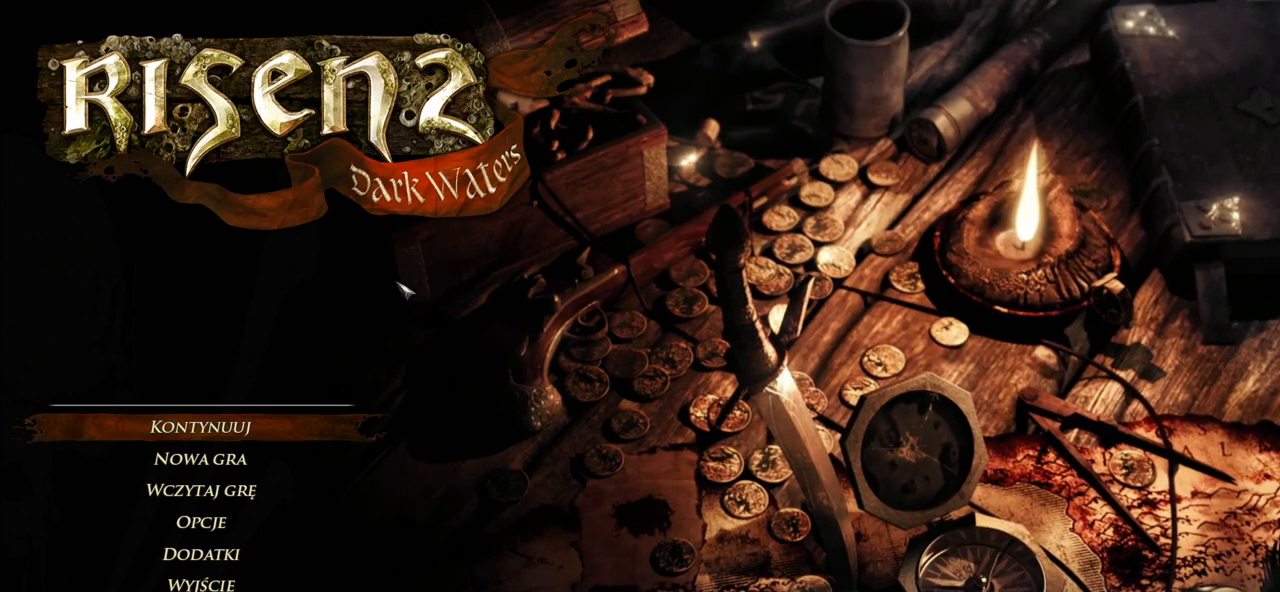
{"keys": [], "mouse": [], "events": []}
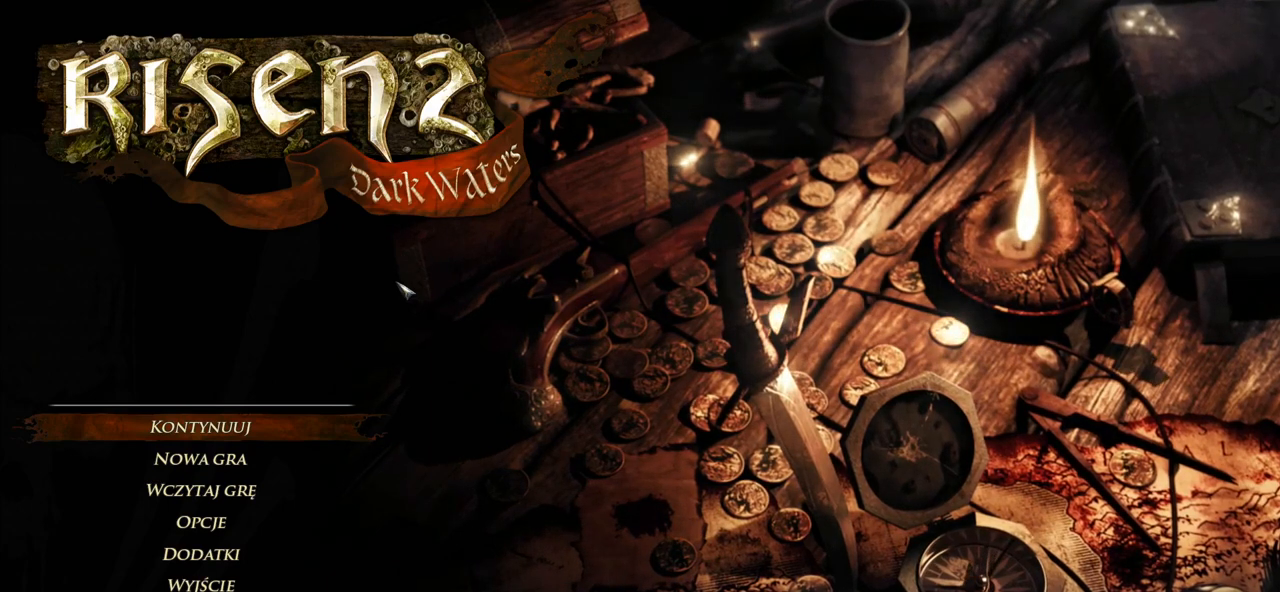
{"keys": [], "mouse": [], "events": []}
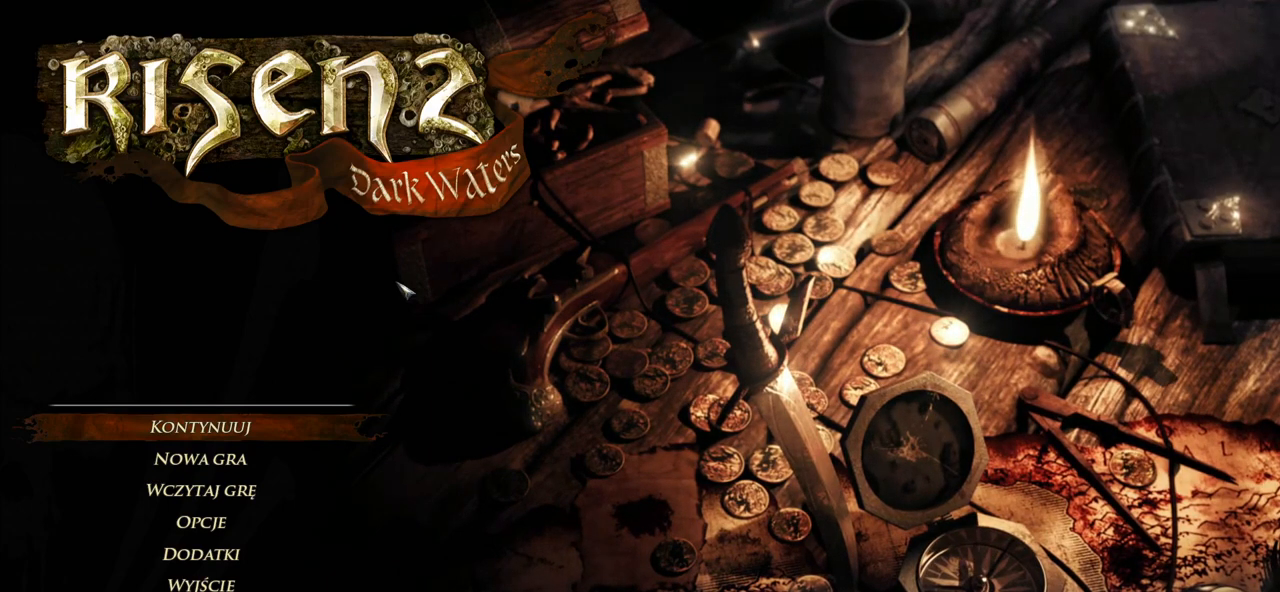
{"keys": [], "mouse": [], "events": []}
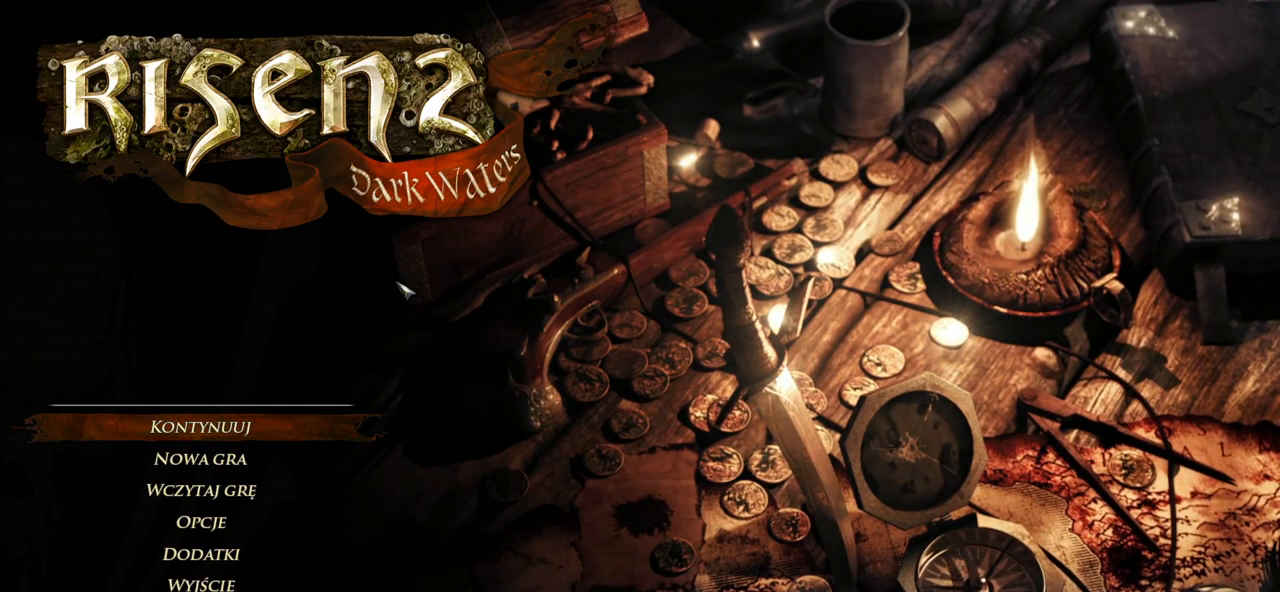
{"keys": [], "mouse": [], "events": []}
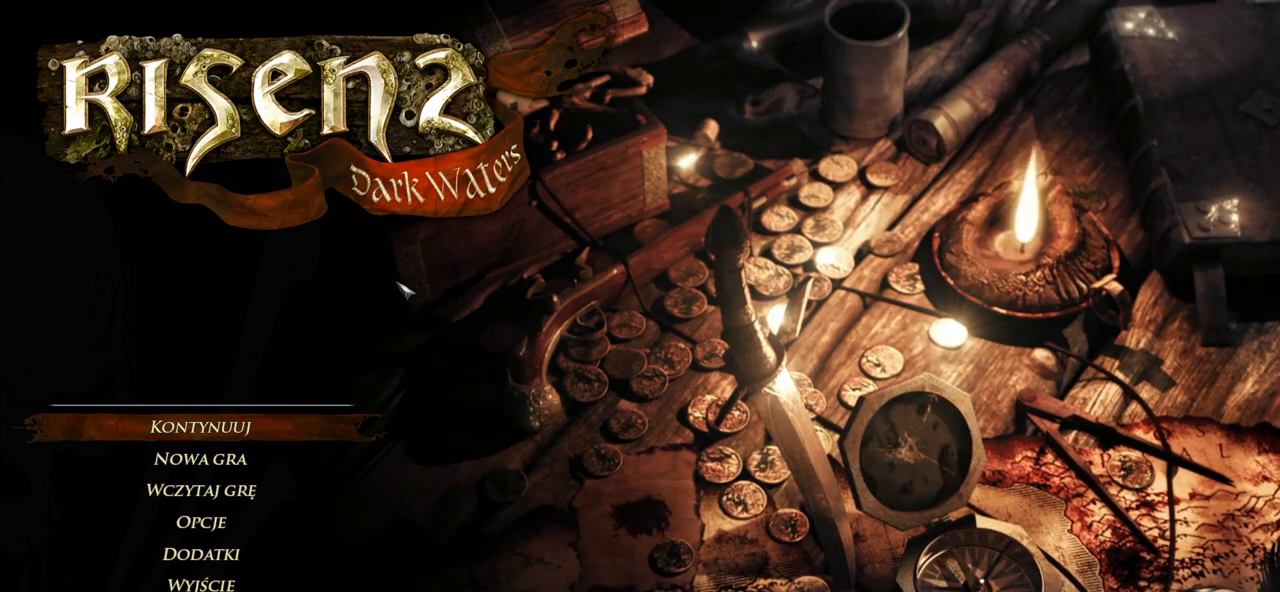
{"keys": [], "mouse": [], "events": []}
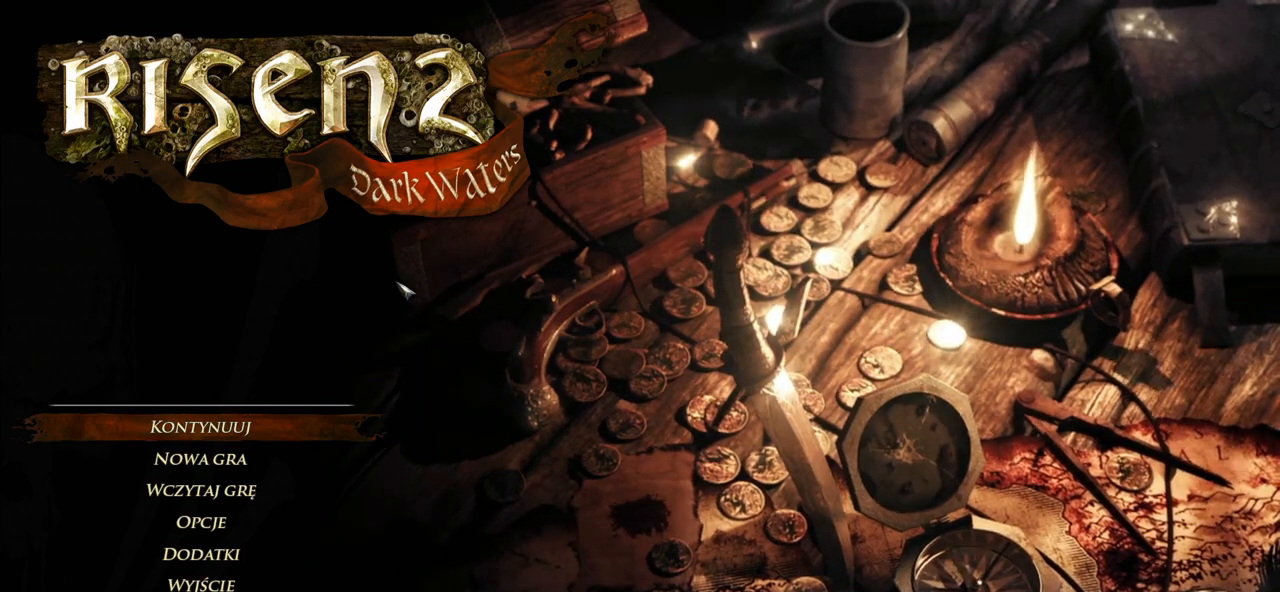
{"keys": [], "mouse": ["wheel"], "events": [[180, "mouse_wheel", "down"]]}
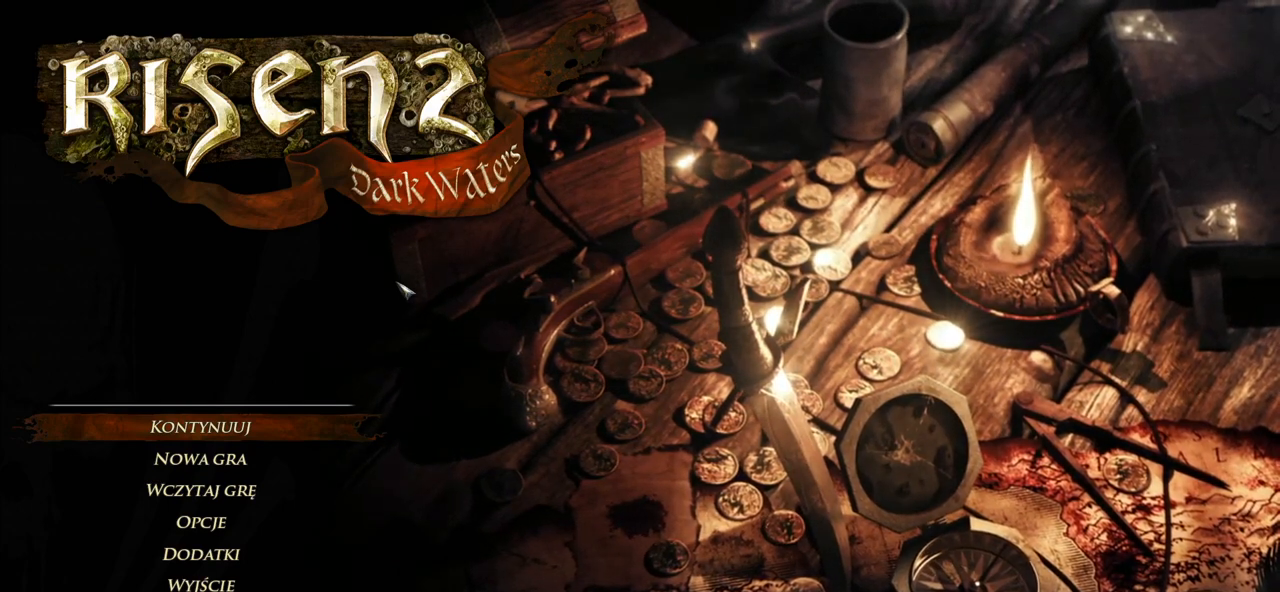
{"keys": [], "mouse": ["wheel"], "events": []}
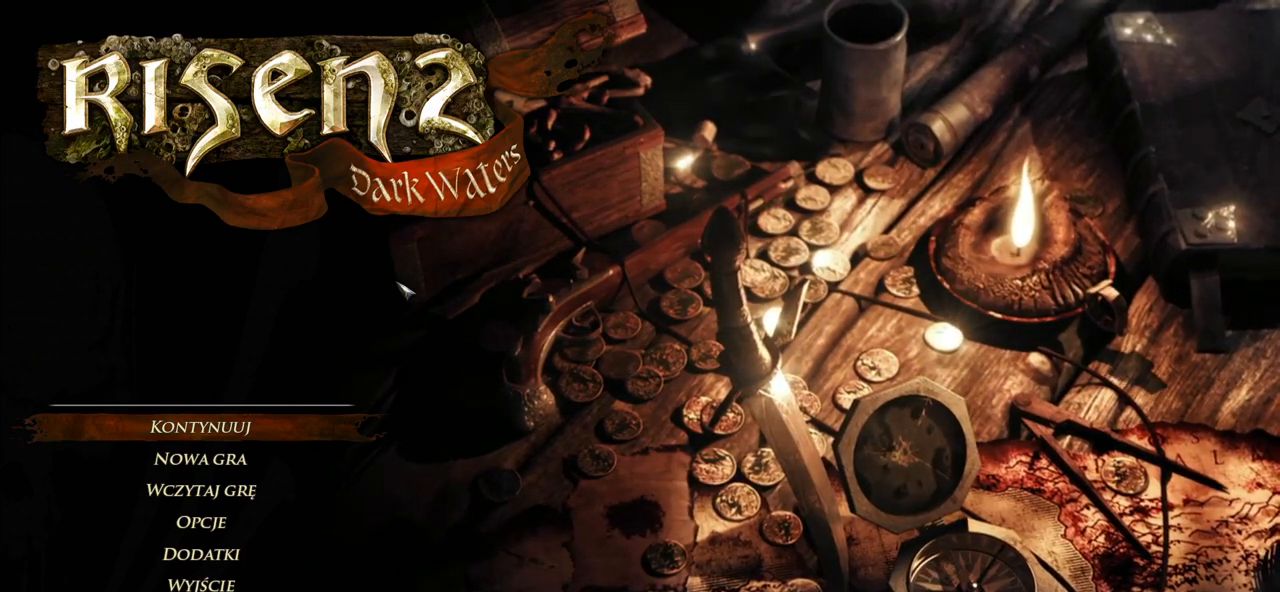
{"keys": [], "mouse": ["wheel"], "events": []}
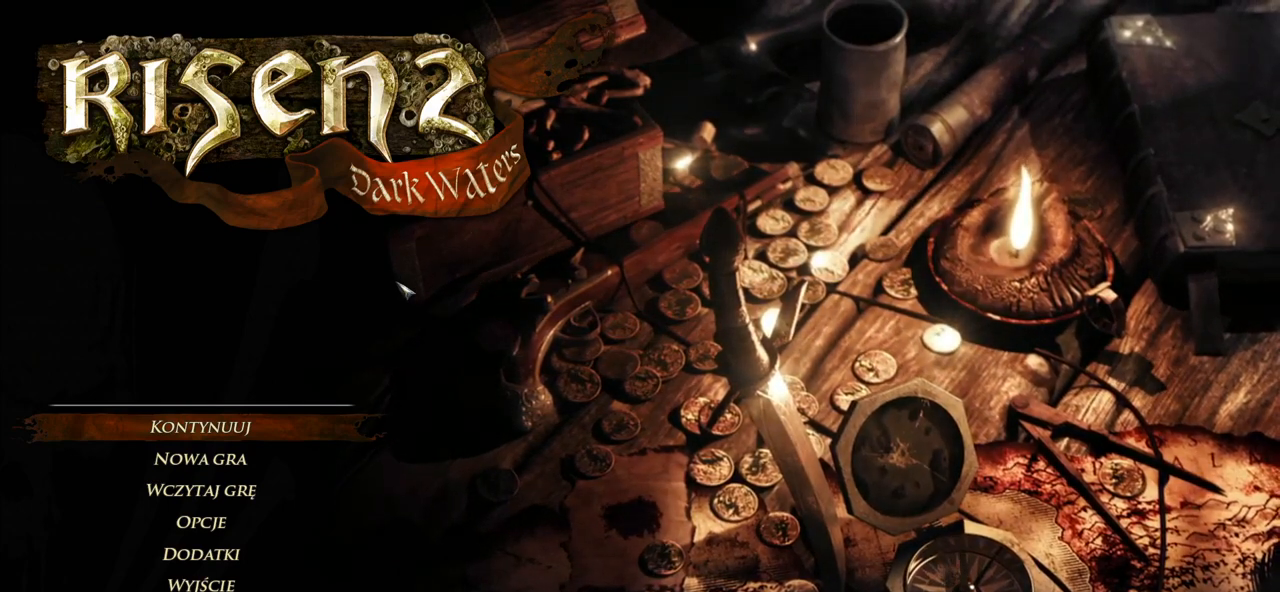
{"keys": [], "mouse": ["wheel"], "events": []}
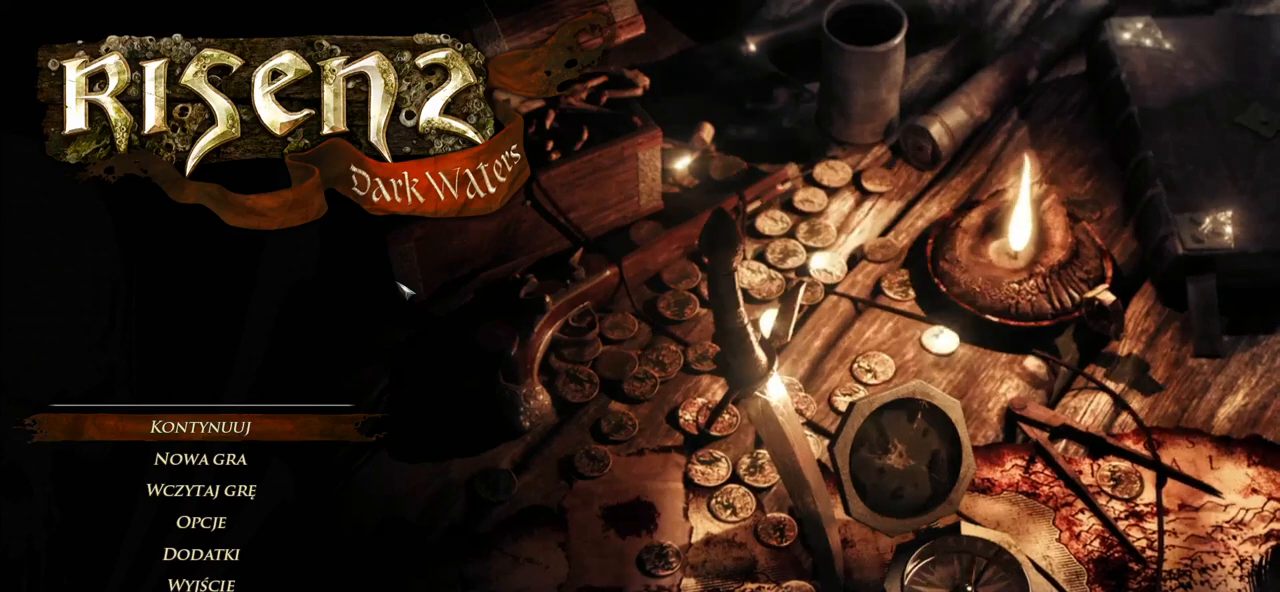
{"keys": [], "mouse": ["wheel"], "events": []}
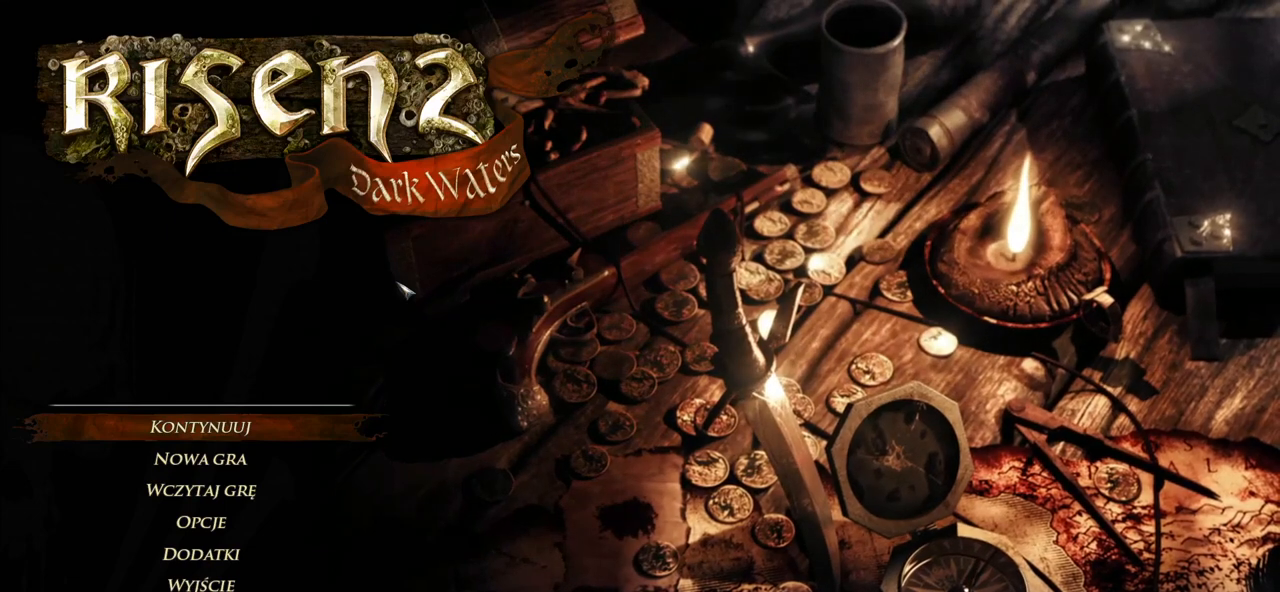
{"keys": [], "mouse": ["wheel"], "events": []}
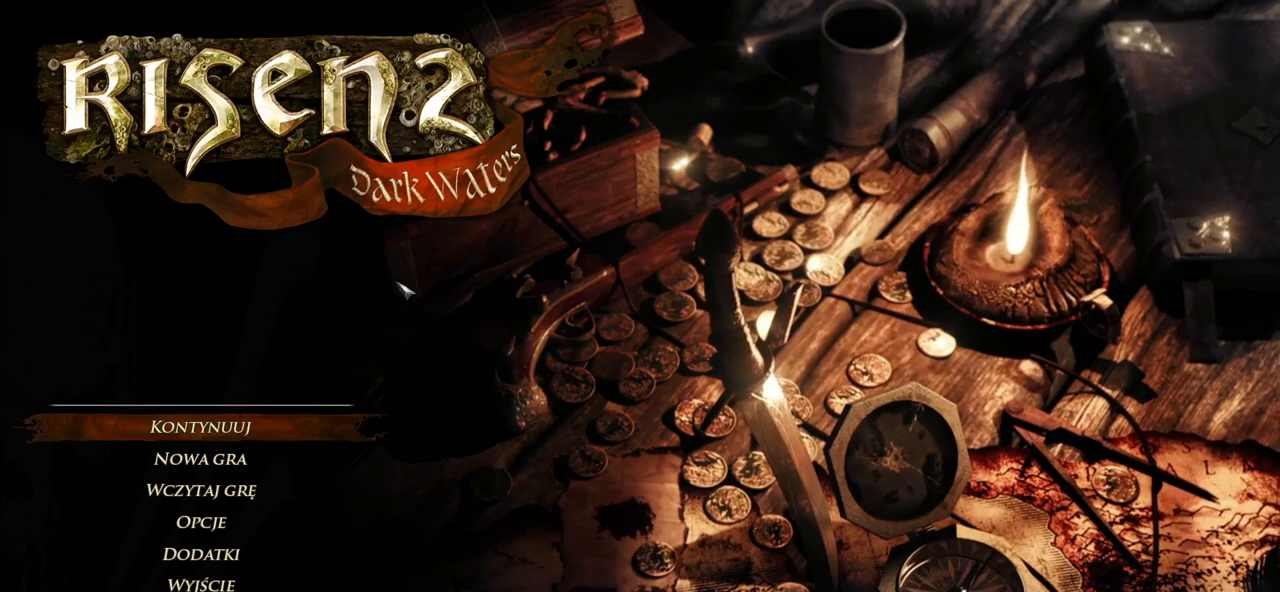
{"keys": [], "mouse": [], "events": [[440, "mouse_wheel", "up"]]}
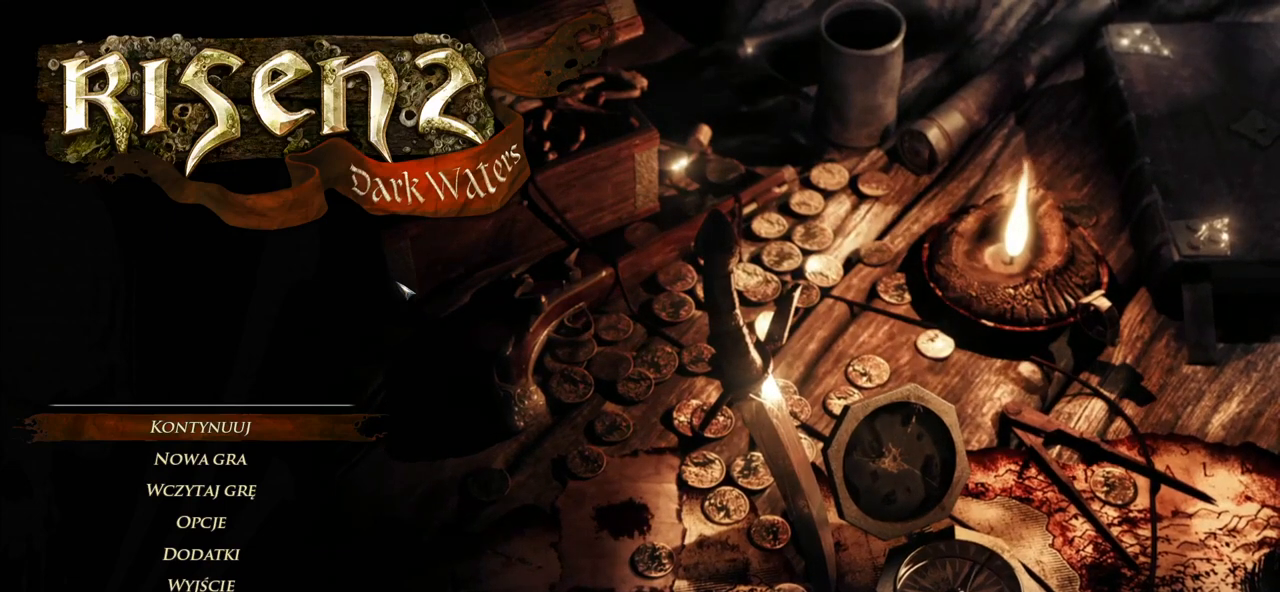
{"keys": [], "mouse": [], "events": []}
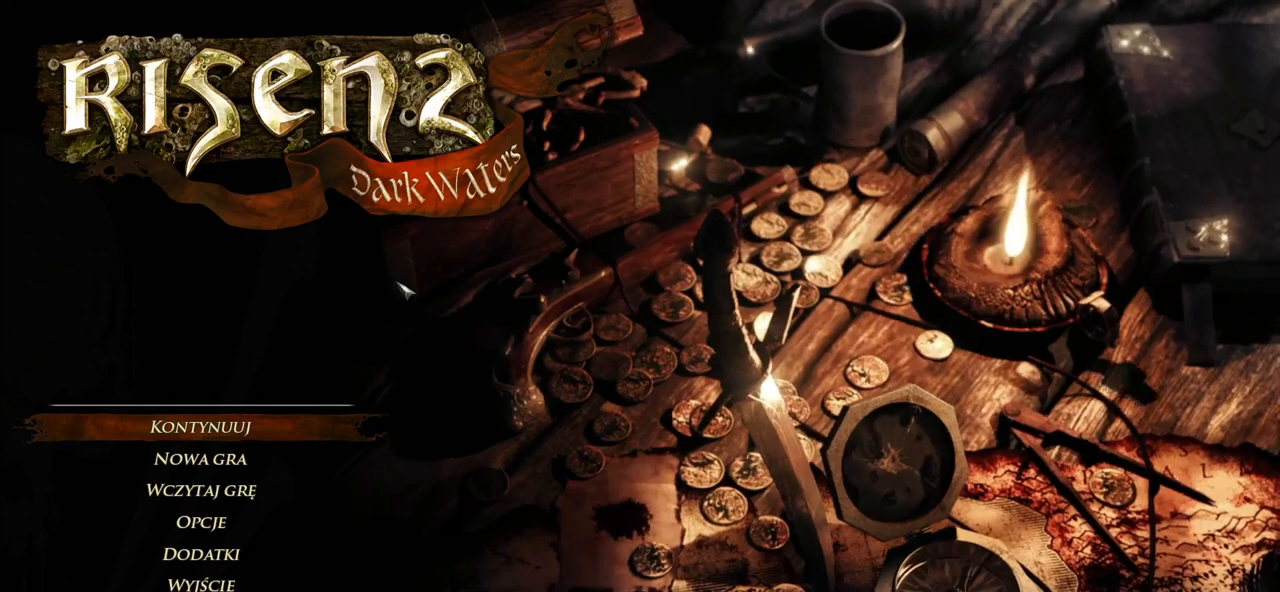
{"keys": [], "mouse": ["left"], "events": [[440, "mouse_left", "down"]]}
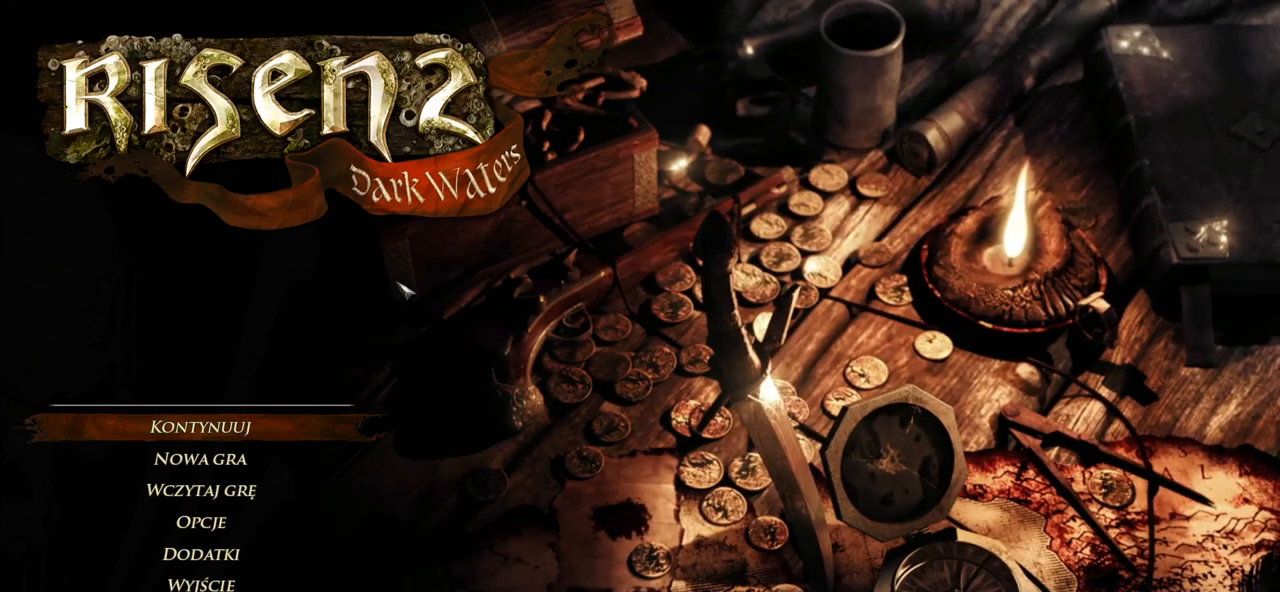
{"keys": [], "mouse": ["left"], "events": []}
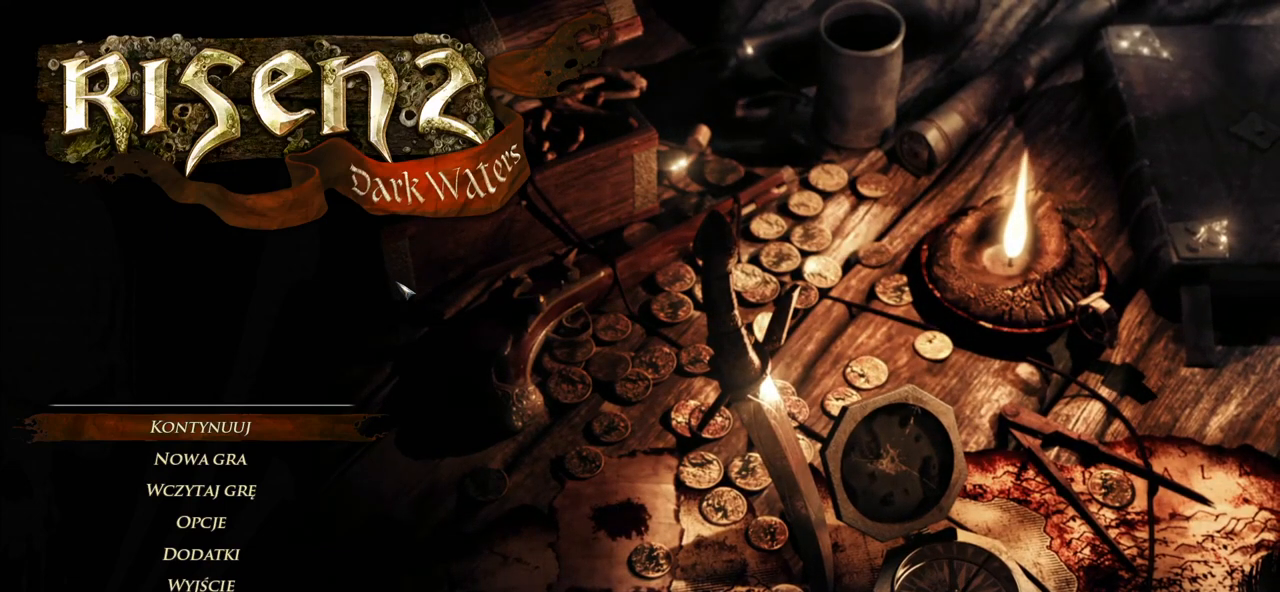
{"keys": [], "mouse": ["left"], "events": []}
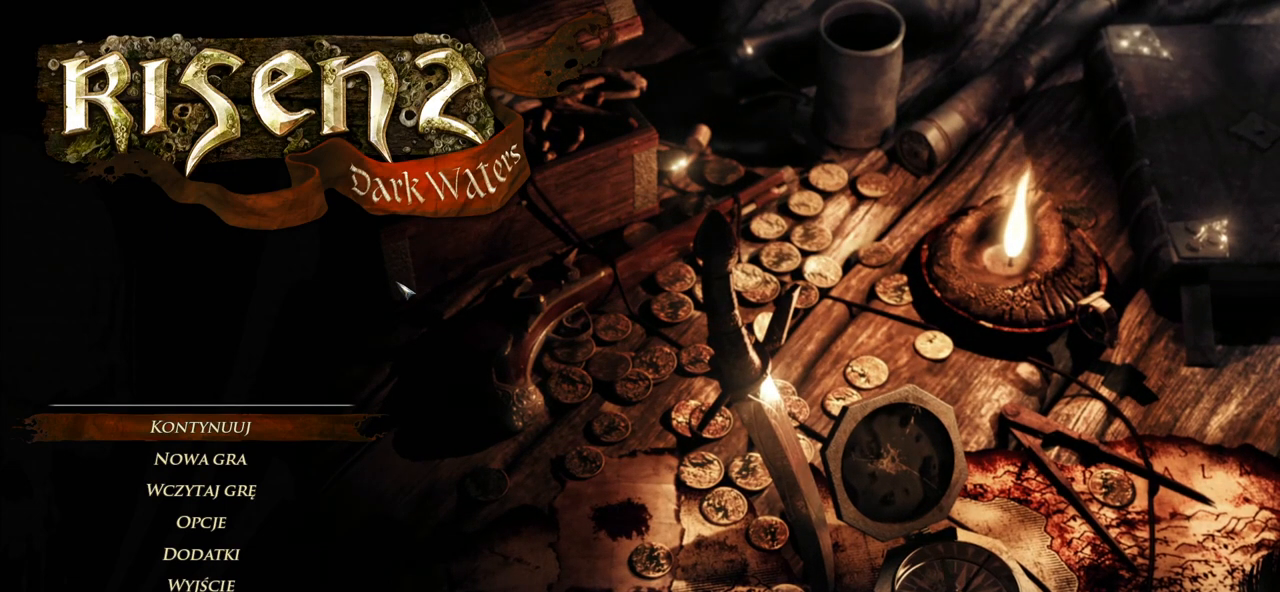
{"keys": [], "mouse": [], "events": [[280, "mouse_left", "up"]]}
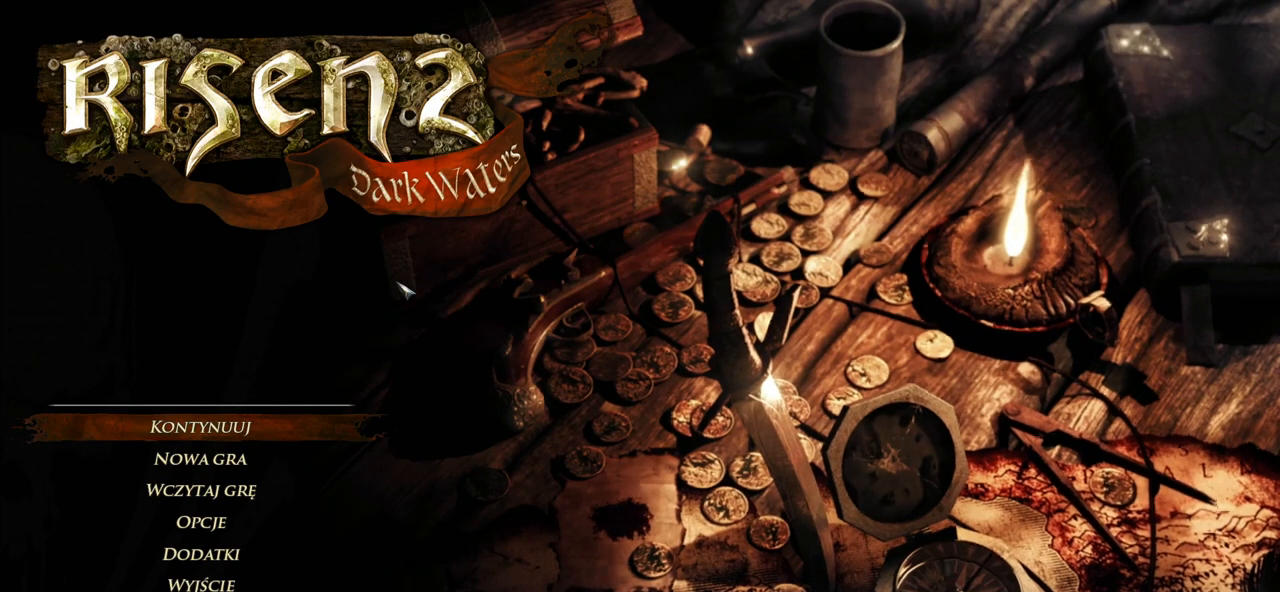
{"keys": [], "mouse": [], "events": [[60, "ctrl", "down"], [300, "ctrl", "up"]]}
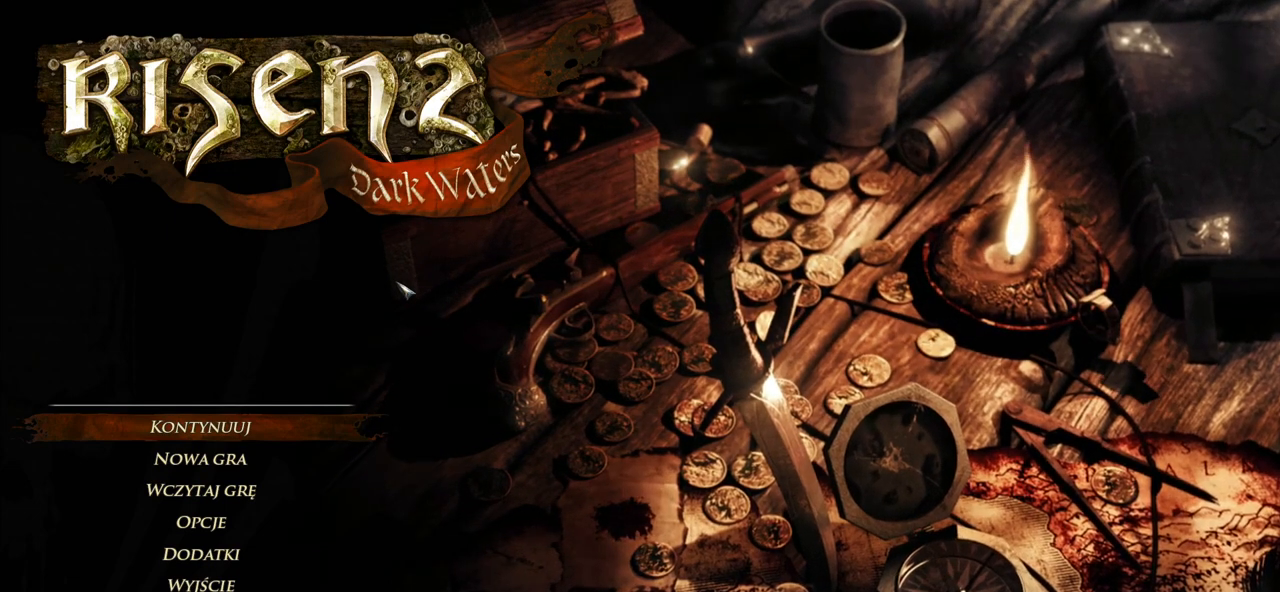
{"keys": [], "mouse": [], "events": [[140, "mouse_left", "down"], [240, "mouse_left", "up"], [320, "ctrl", "down"], [480, "ctrl", "up"]]}